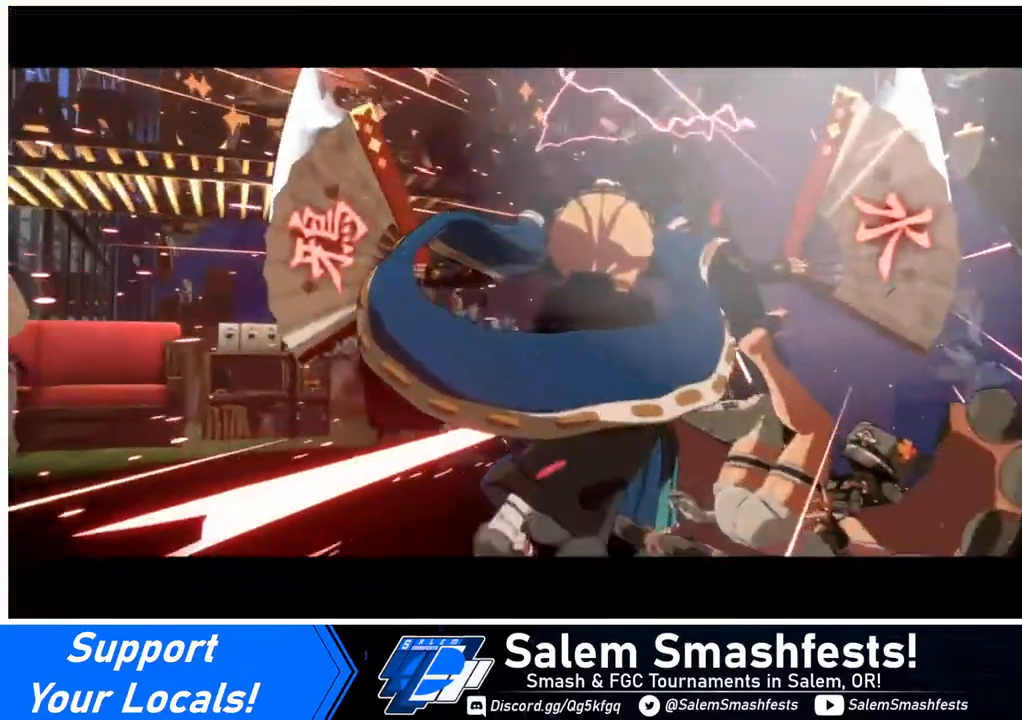
Gameplay with a controller (arcade stick); each line is a JSON object with the inputs held at the frame after it. "events" lists button and stick changes between this image and that frame as [ms after this image, input, new state], when the widget could be followed in between. Not read: L3 R3.
{"buttons": [], "events": [[40, "DPAD_RIGHT", "up"]]}
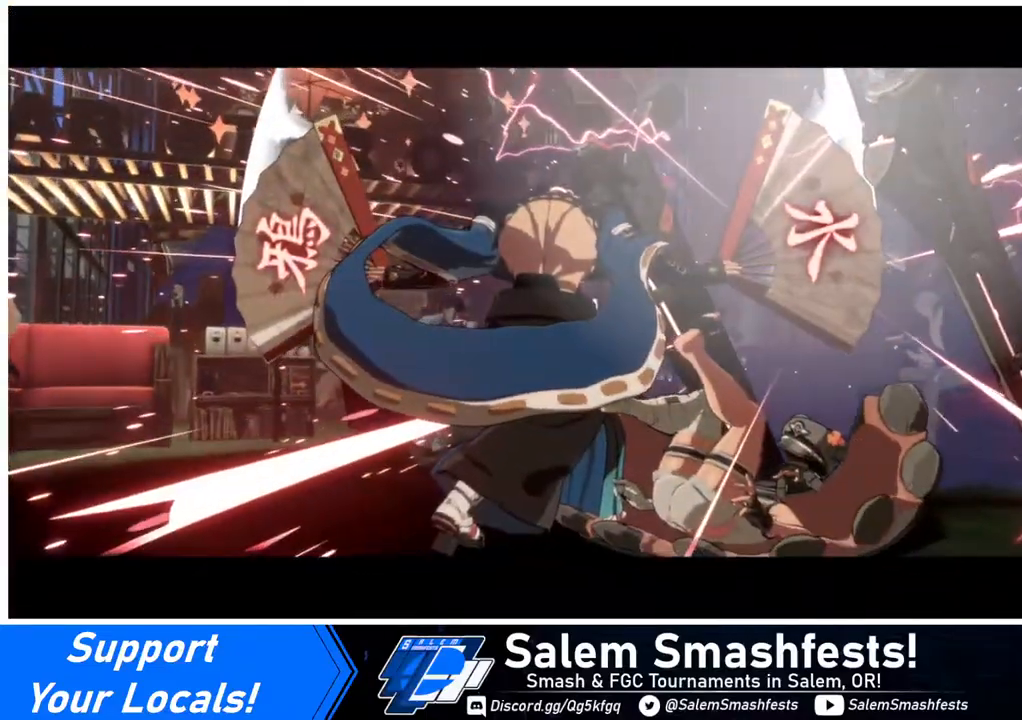
{"buttons": [], "events": []}
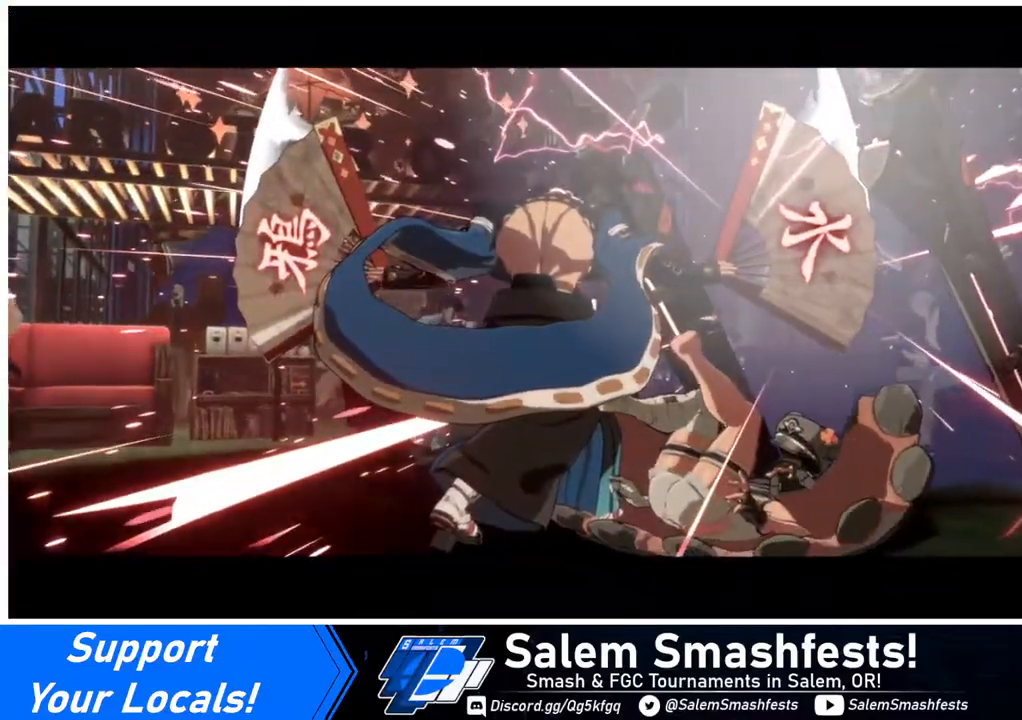
{"buttons": [], "events": []}
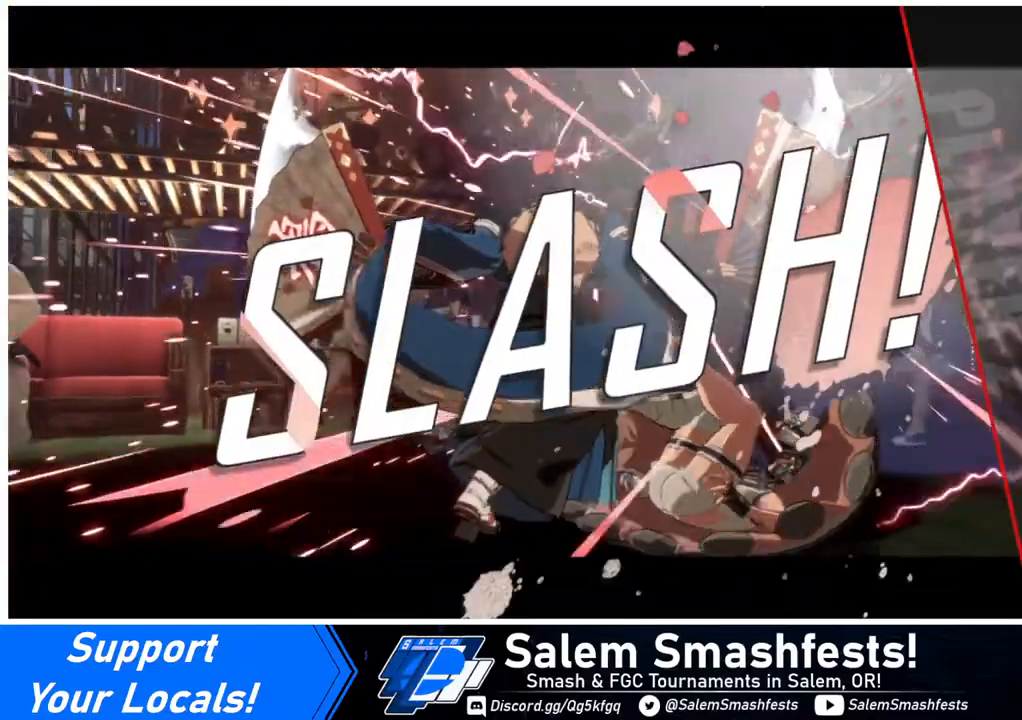
{"buttons": [], "events": []}
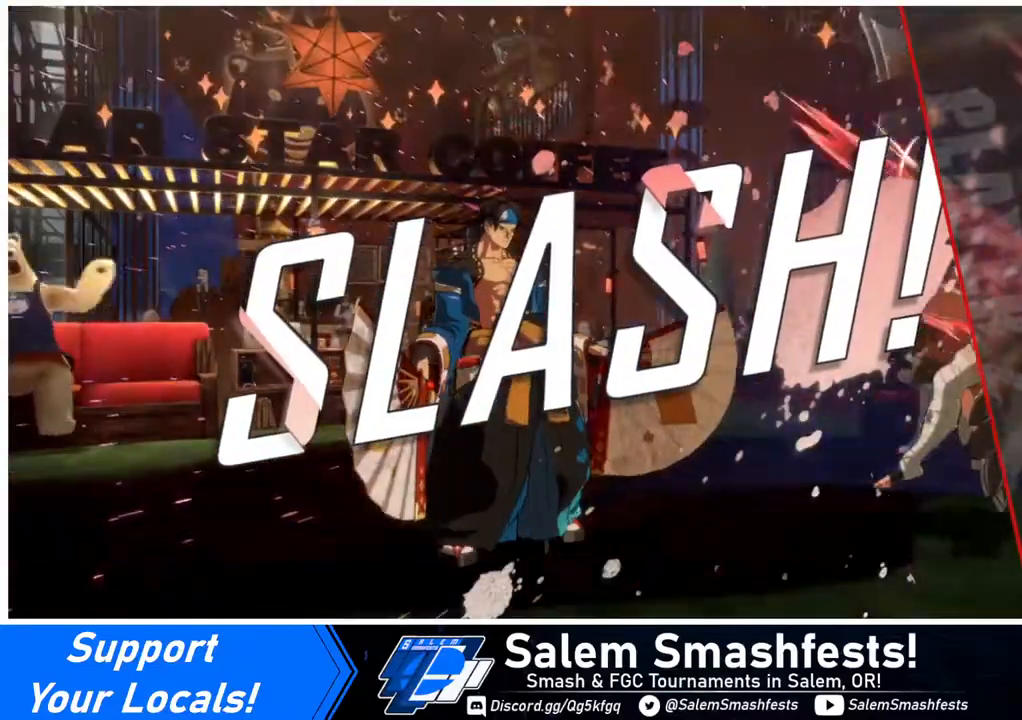
{"buttons": ["CROSS"], "events": [[440, "CROSS", "down"]]}
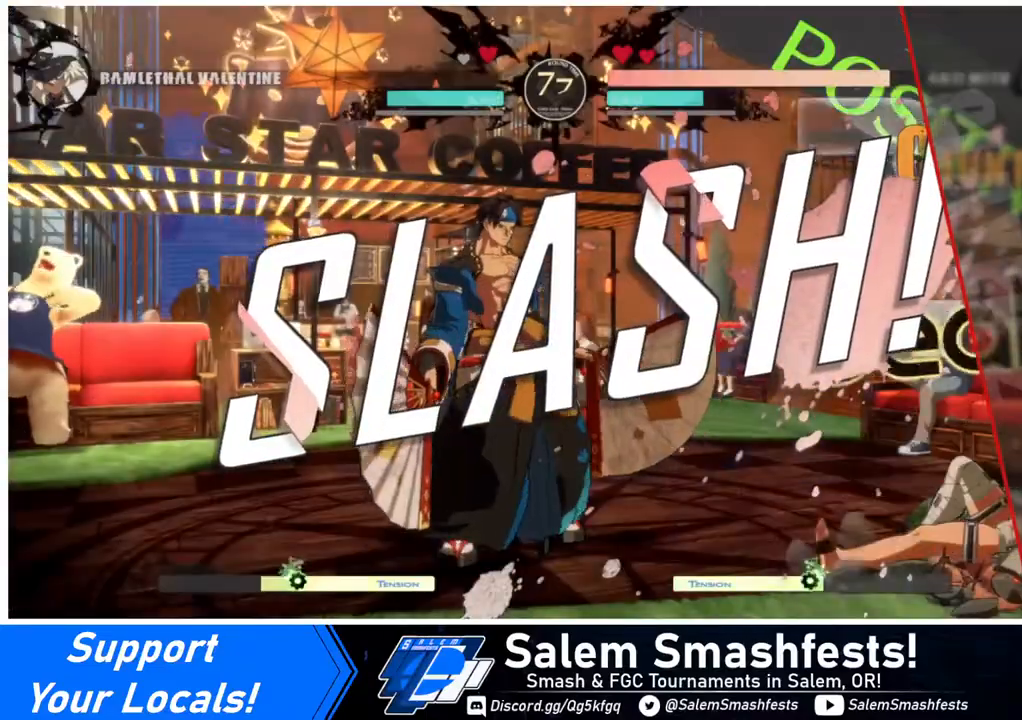
{"buttons": [], "events": [[40, "CROSS", "up"], [160, "CROSS", "down"], [440, "CROSS", "up"]]}
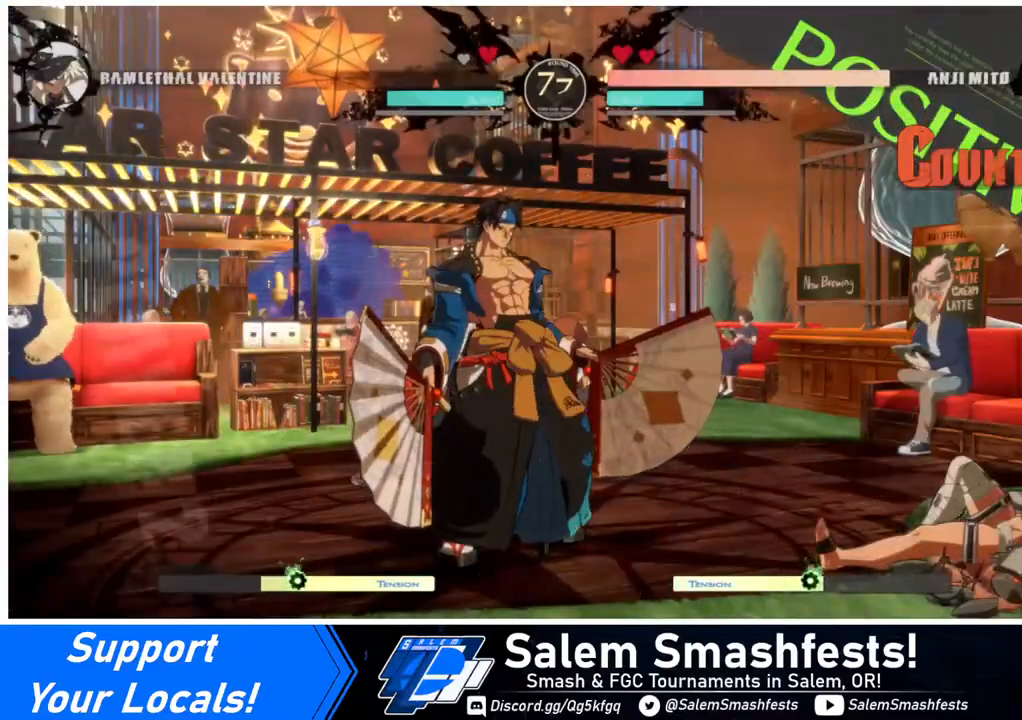
{"buttons": ["CROSS"], "events": [[40, "CROSS", "down"], [200, "CROSS", "up"], [240, "CROSS", "down"], [320, "CROSS", "up"], [480, "CROSS", "down"]]}
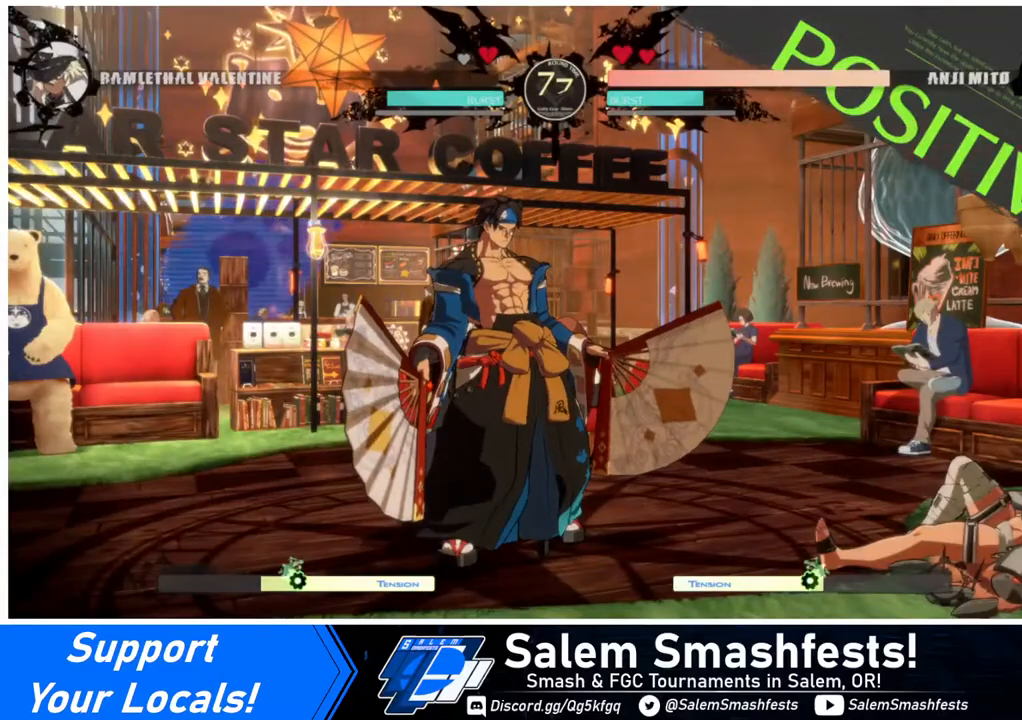
{"buttons": [], "events": [[120, "CROSS", "up"], [280, "CROSS", "down"], [400, "CROSS", "up"]]}
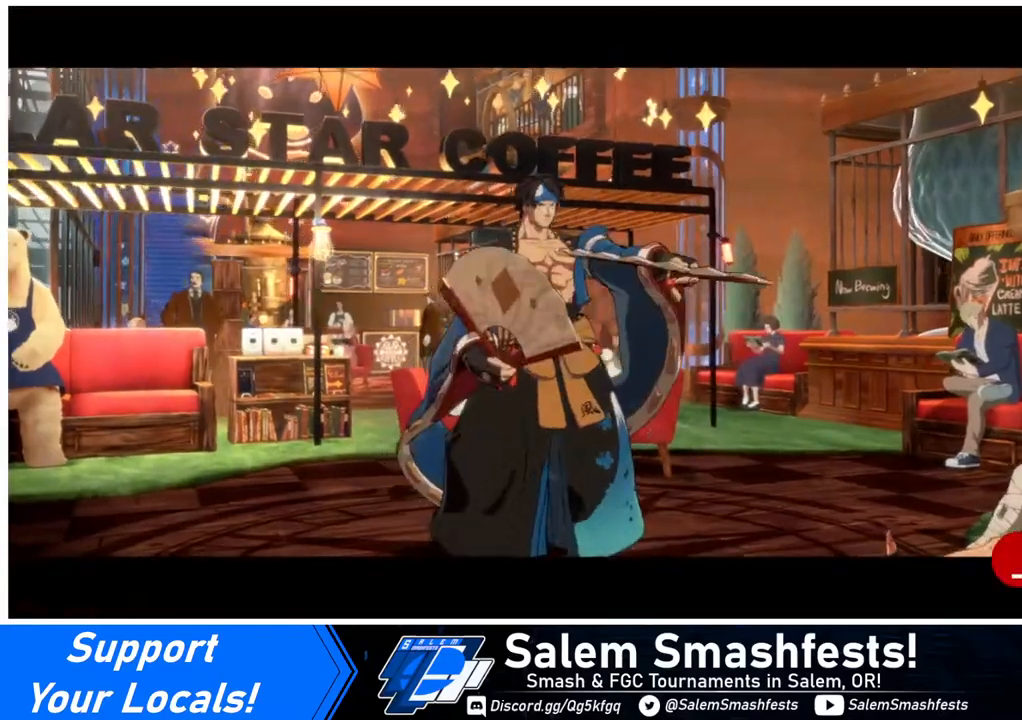
{"buttons": [], "events": [[40, "CROSS", "down"], [240, "CROSS", "up"]]}
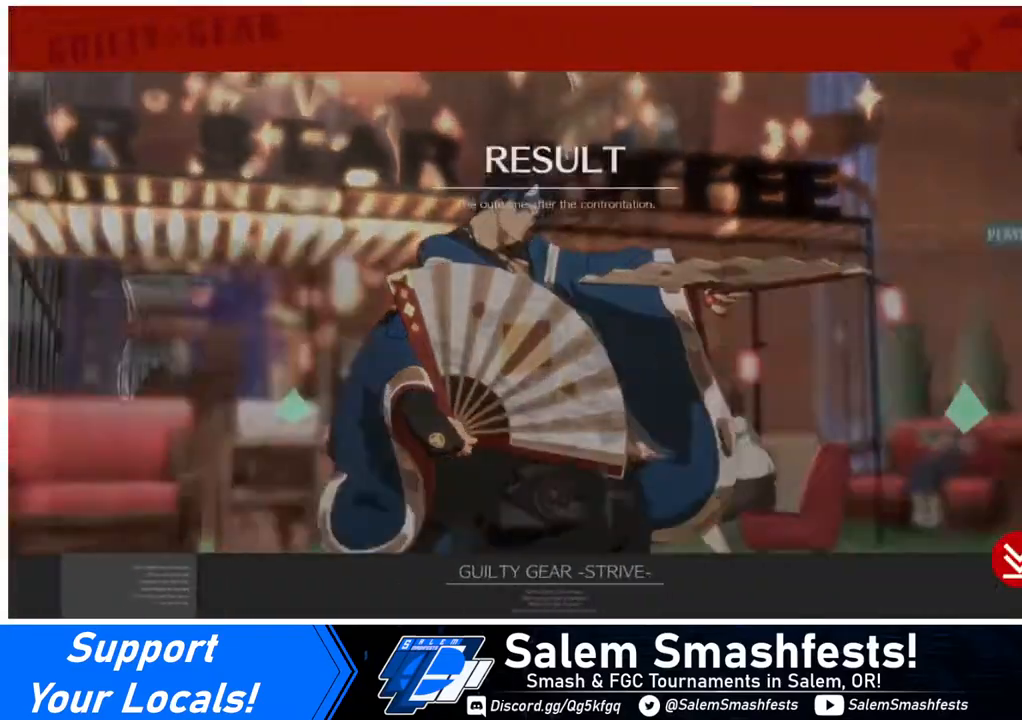
{"buttons": [], "events": []}
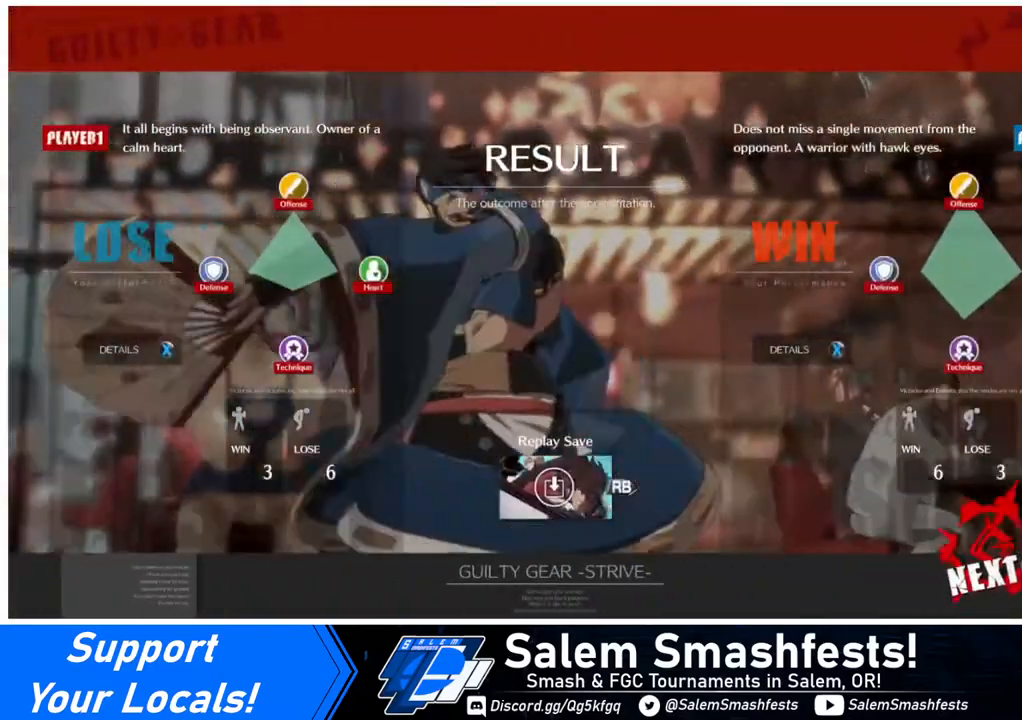
{"buttons": ["CROSS"], "events": [[200, "CROSS", "down"], [320, "CROSS", "up"], [520, "CROSS", "down"]]}
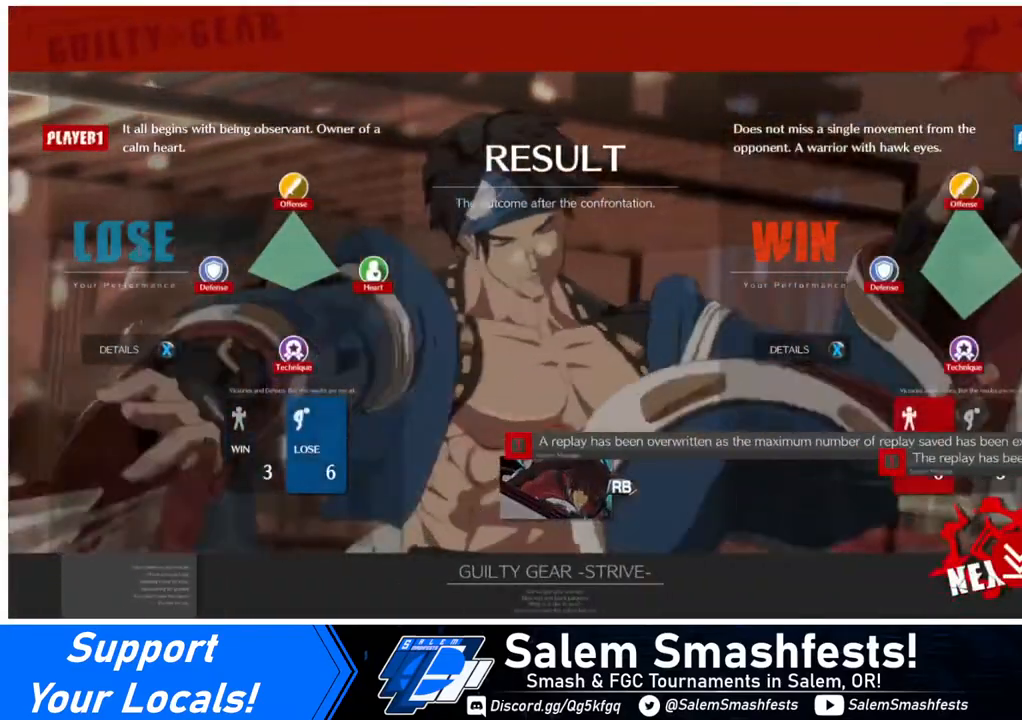
{"buttons": [], "events": [[120, "CROSS", "up"], [320, "CROSS", "down"], [480, "CROSS", "up"]]}
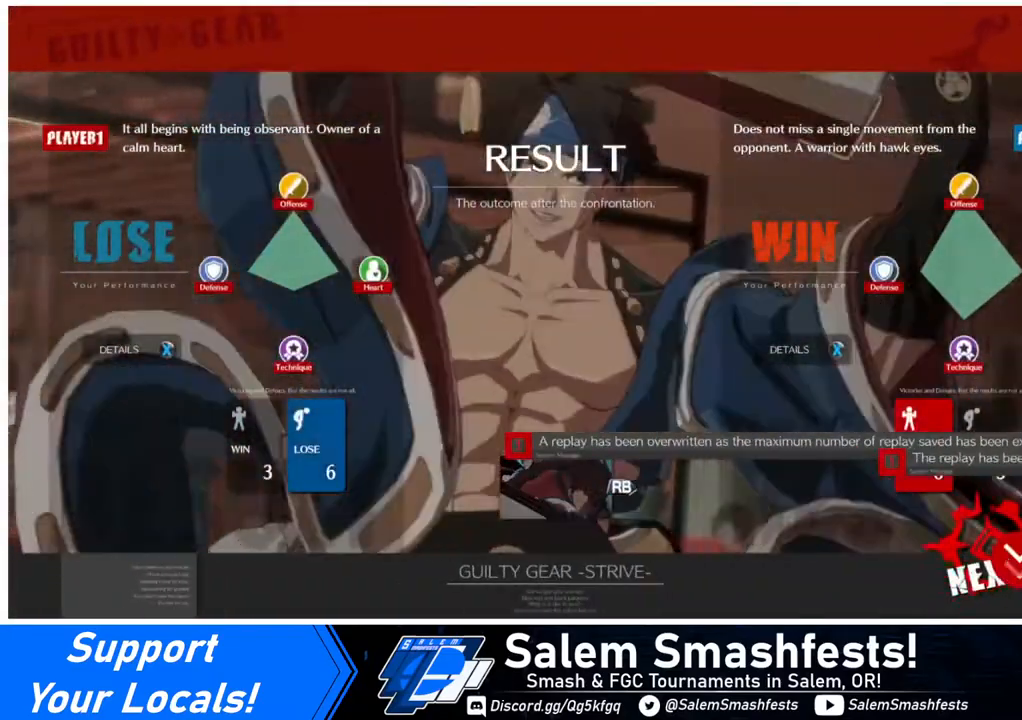
{"buttons": [], "events": [[120, "CROSS", "down"], [240, "CROSS", "up"], [400, "CROSS", "down"], [520, "CROSS", "up"]]}
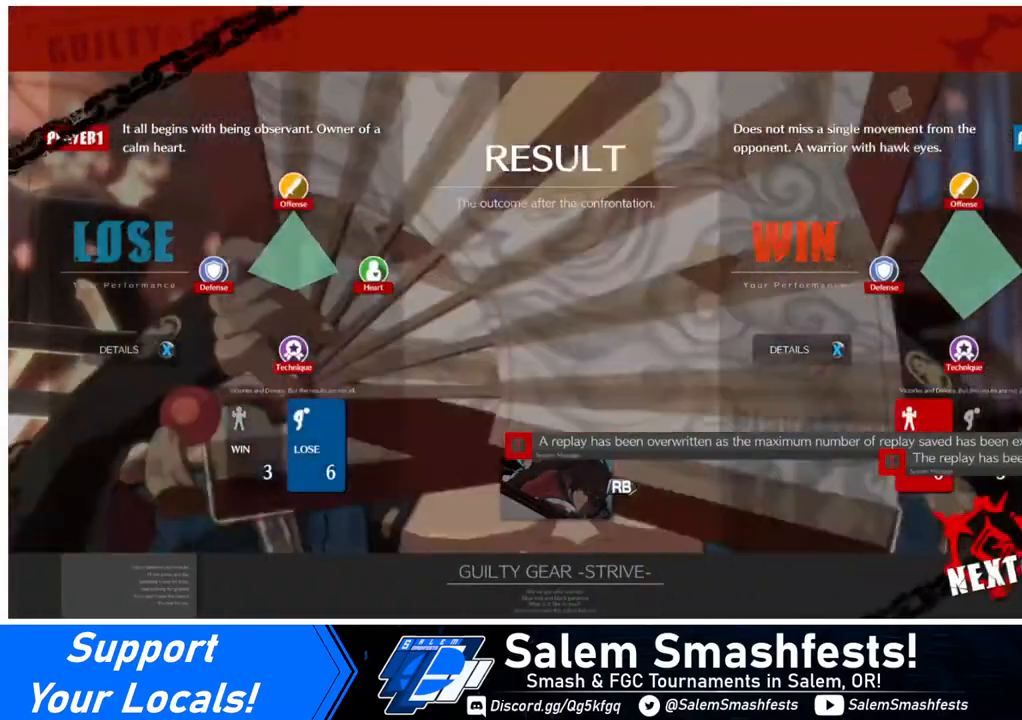
{"buttons": ["CROSS"], "events": [[160, "CROSS", "down"], [280, "CROSS", "up"], [480, "CROSS", "down"]]}
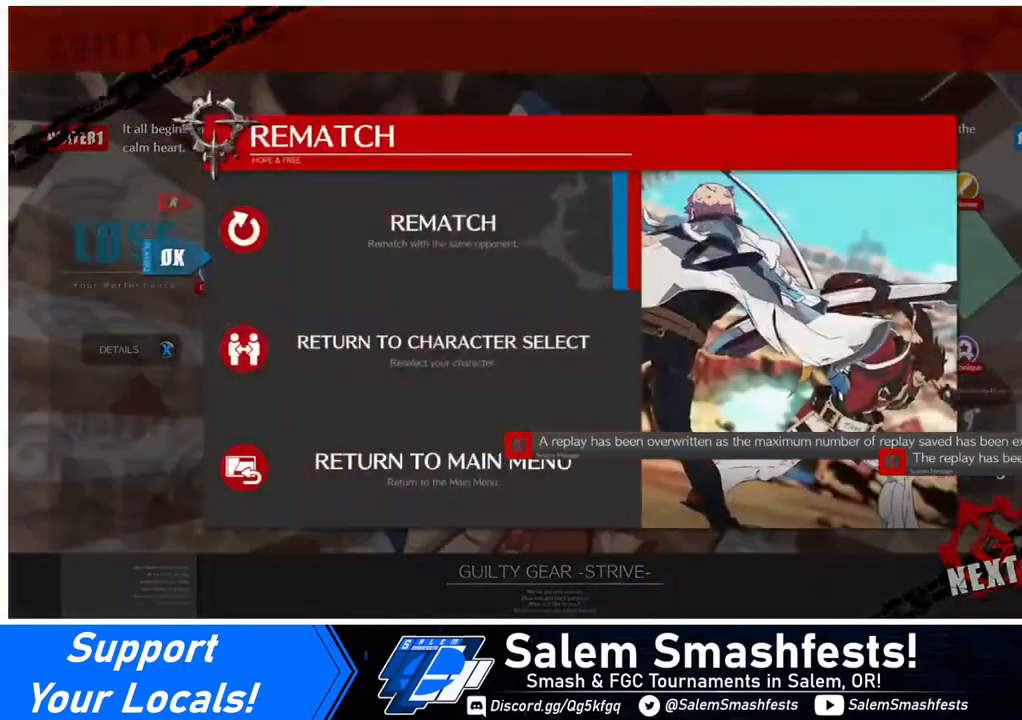
{"buttons": [], "events": [[120, "CROSS", "up"], [320, "CROSS", "down"], [440, "CROSS", "up"]]}
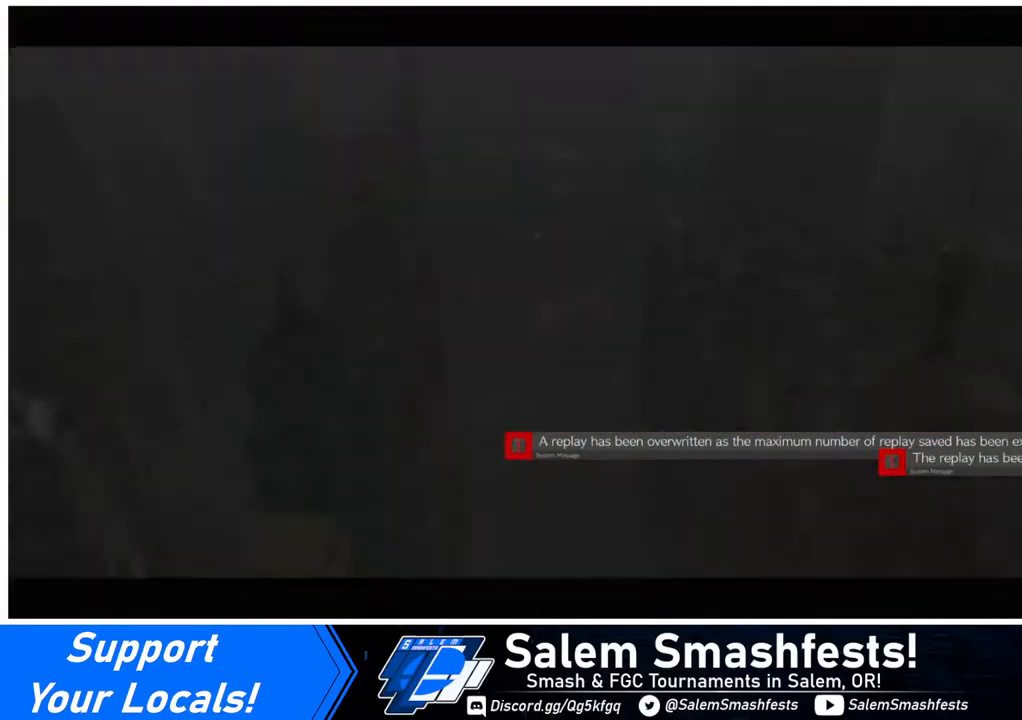
{"buttons": ["CROSS"], "events": [[320, "CROSS", "down"]]}
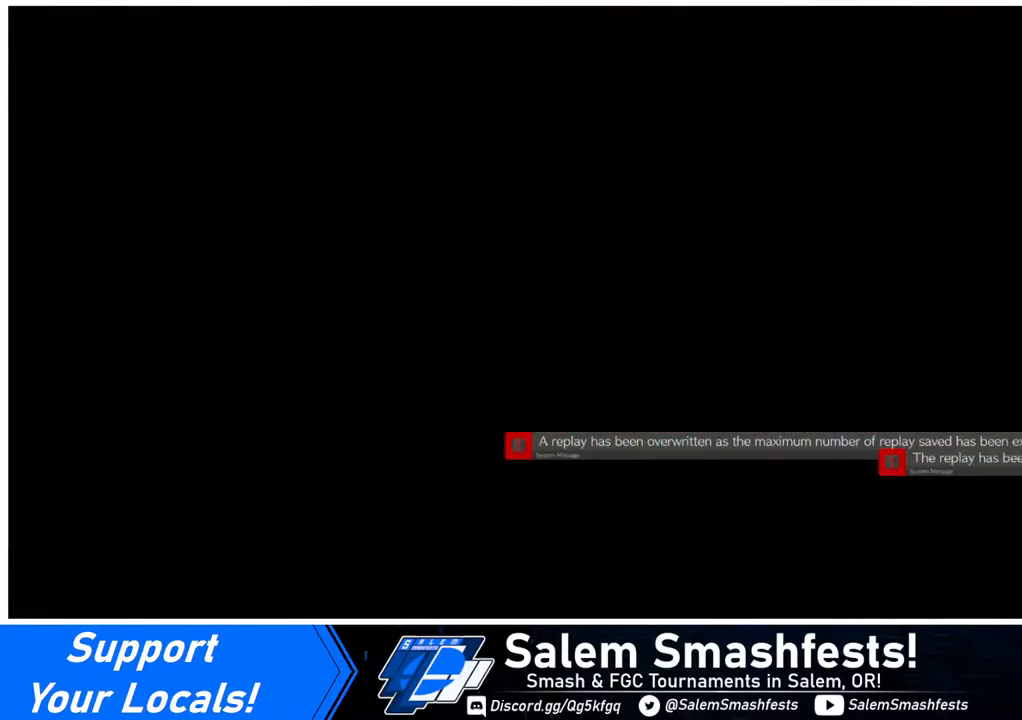
{"buttons": [], "events": [[40, "CROSS", "up"]]}
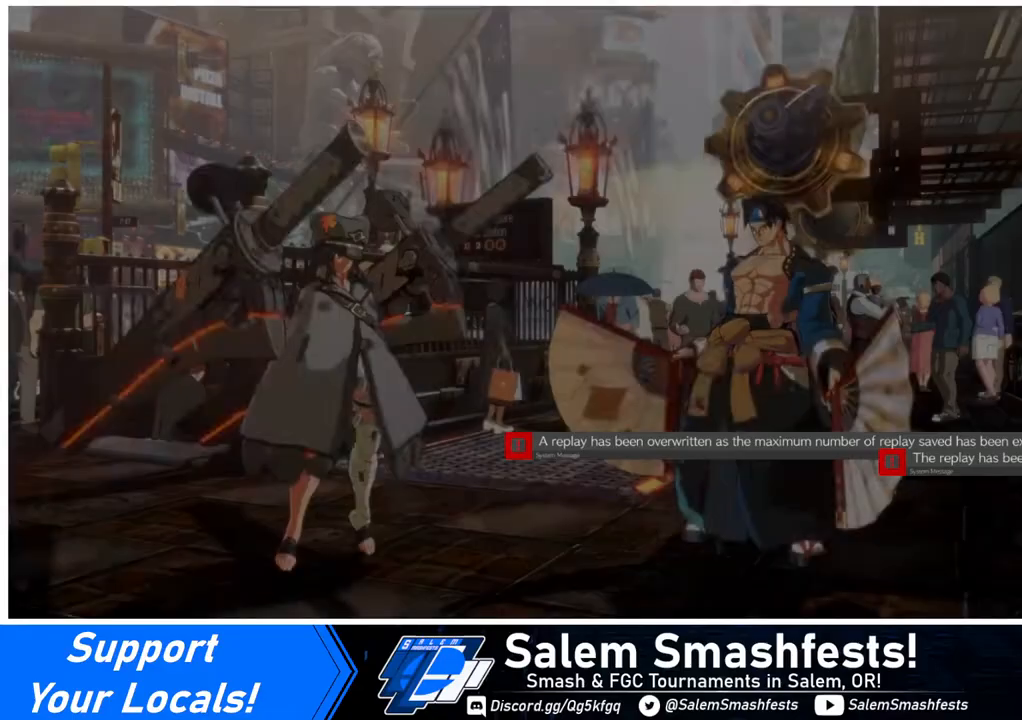
{"buttons": [], "events": []}
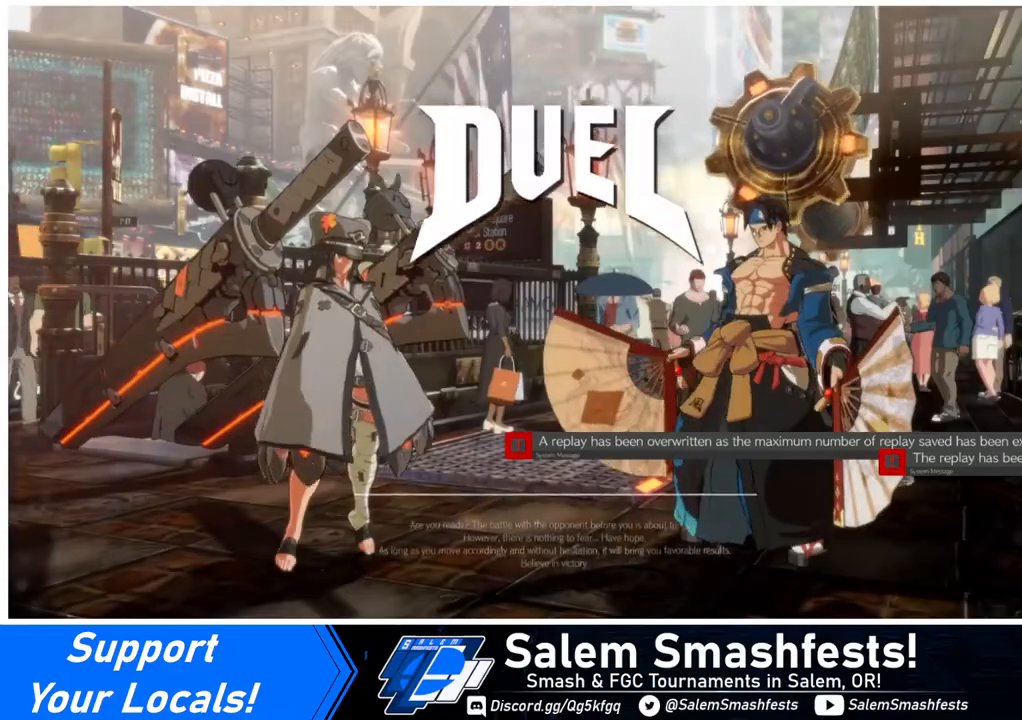
{"buttons": ["CROSS"], "events": [[240, "CROSS", "down"], [320, "CROSS", "up"], [480, "CROSS", "down"]]}
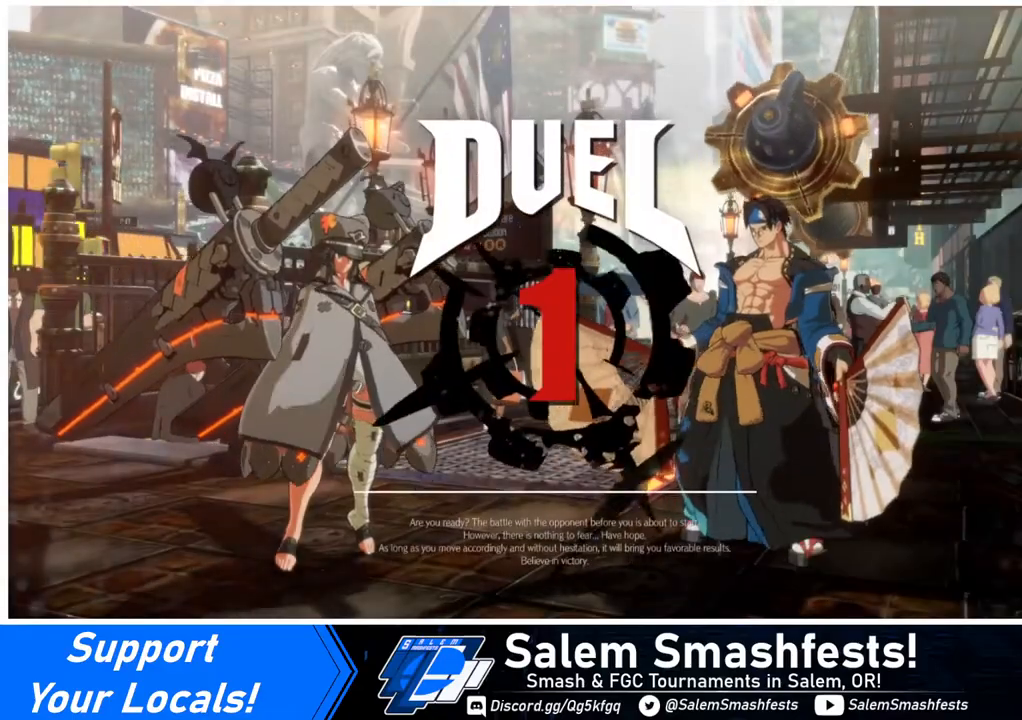
{"buttons": [], "events": [[80, "CROSS", "up"], [280, "SQUARE", "down"], [280, "TRIANGLE", "down"], [320, "SQUARE", "up"], [360, "SQUARE", "down"], [440, "SQUARE", "up"], [440, "TRIANGLE", "up"]]}
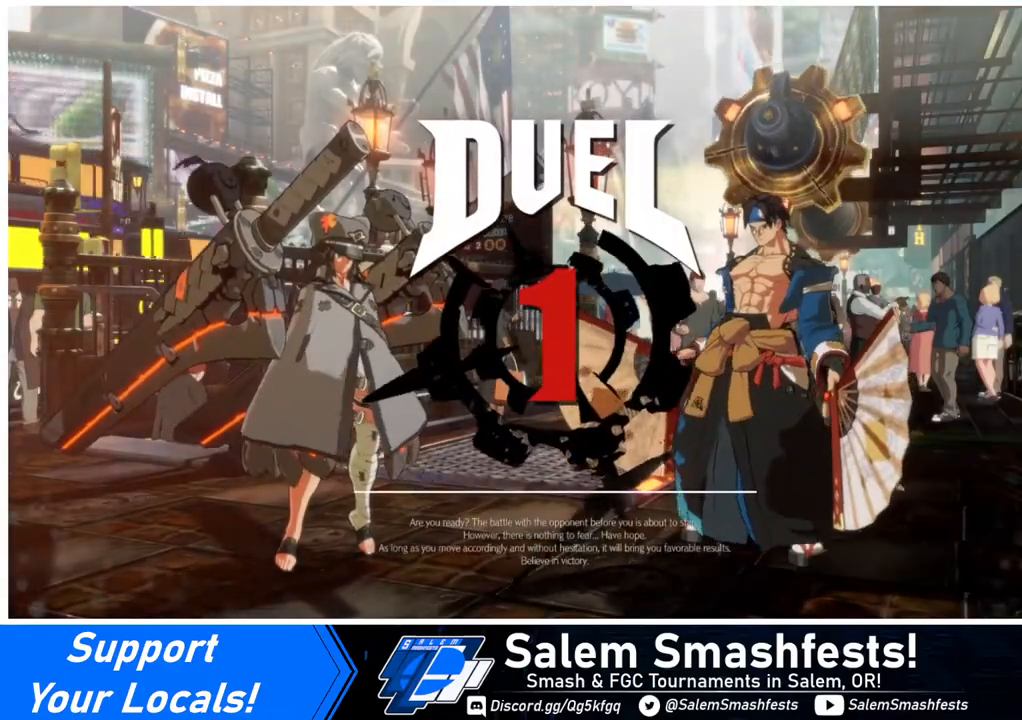
{"buttons": ["DPAD_DOWN", "DPAD_LEFT"]}
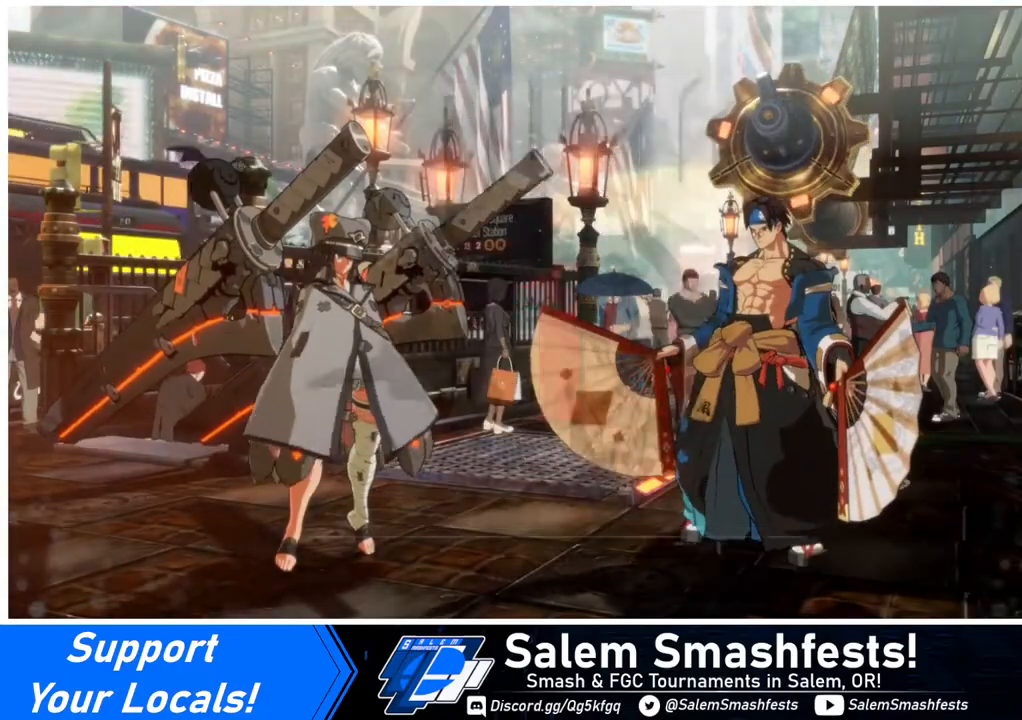
{"buttons": ["DPAD_RIGHT"], "events": [[40, "DPAD_LEFT", "up"], [120, "DPAD_DOWN", "up"], [120, "DPAD_RIGHT", "down"], [240, "DPAD_RIGHT", "up"], [280, "DPAD_LEFT", "down"], [320, "DPAD_DOWN", "down"], [440, "DPAD_LEFT", "up"], [480, "DPAD_DOWN", "up"], [480, "DPAD_RIGHT", "down"]]}
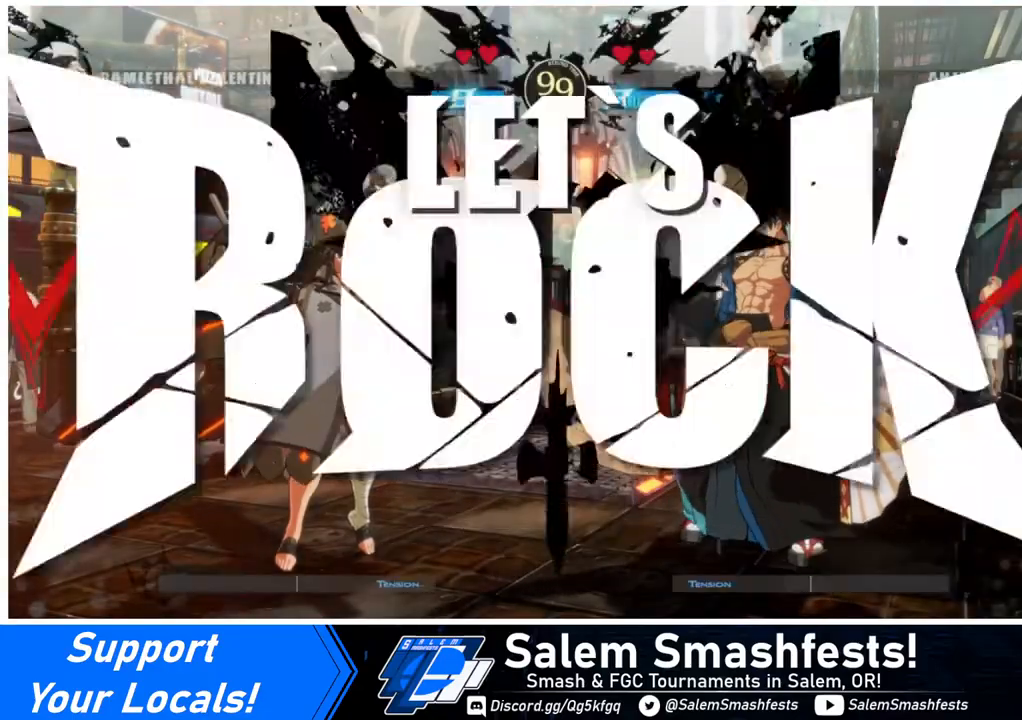
{"buttons": ["DPAD_RIGHT"], "events": []}
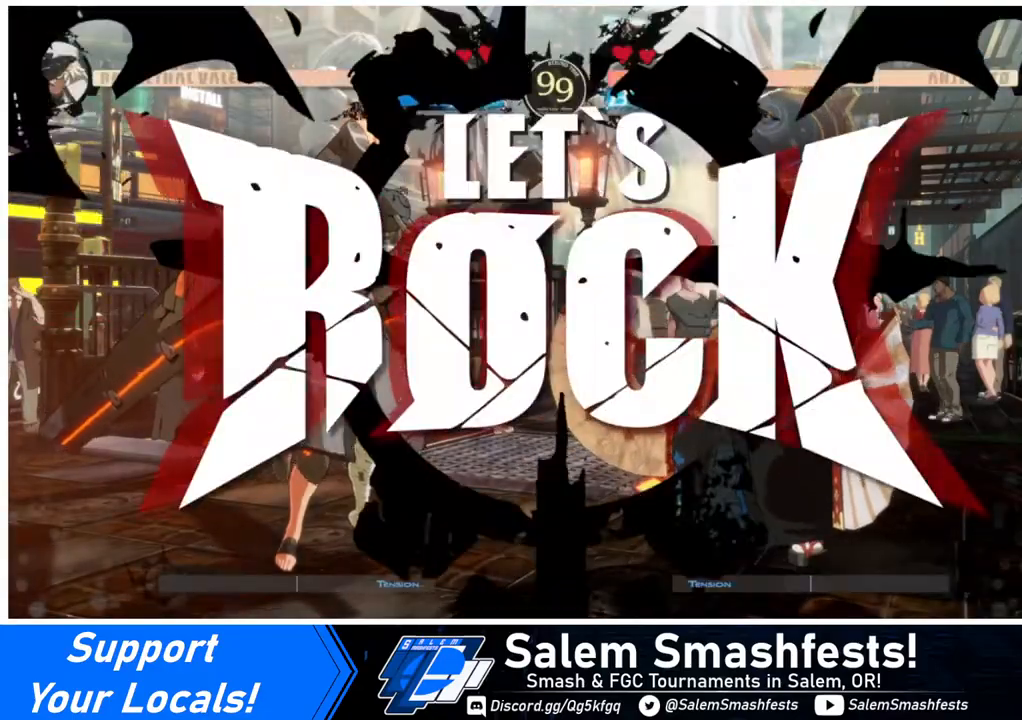
{"buttons": ["DPAD_LEFT"], "events": [[80, "DPAD_RIGHT", "up"], [120, "DPAD_LEFT", "down"], [120, "DPAD_UP", "down"], [280, "DPAD_UP", "up"]]}
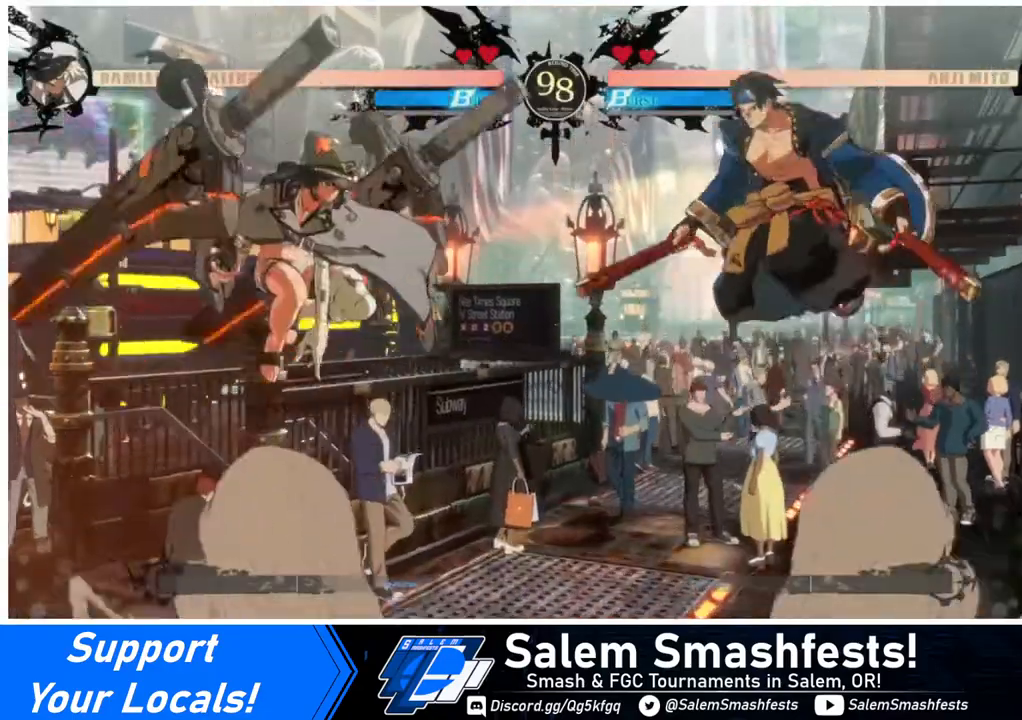
{"buttons": ["DPAD_RIGHT"], "events": [[40, "TRIANGLE", "down"], [200, "TRIANGLE", "up"], [440, "DPAD_LEFT", "up"], [440, "DPAD_RIGHT", "down"]]}
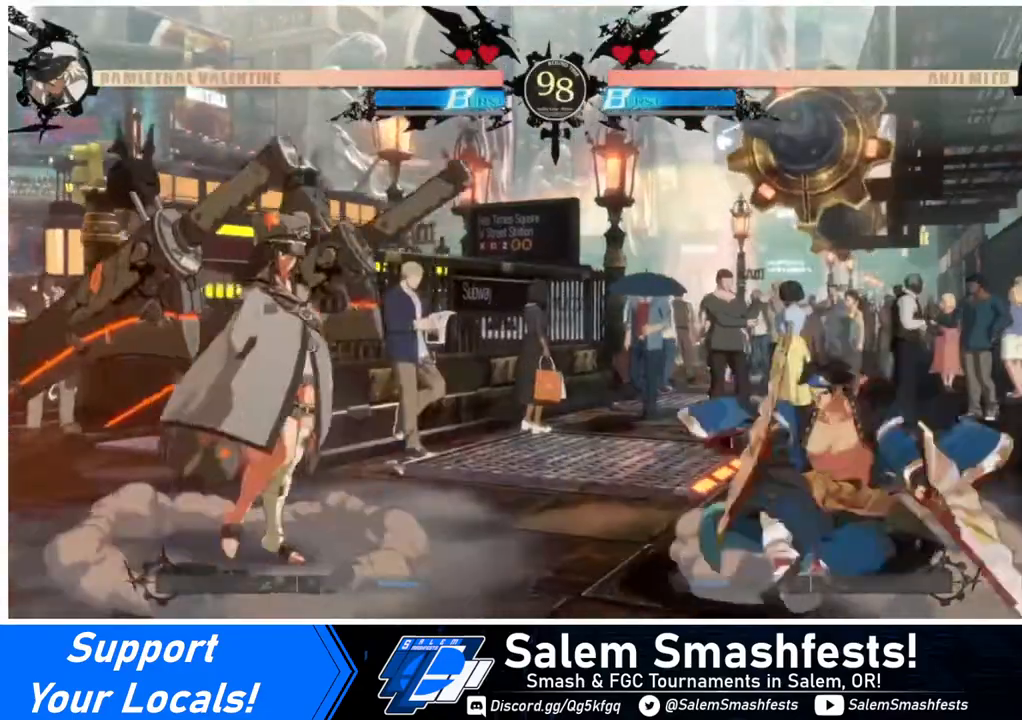
{"buttons": ["DPAD_LEFT"], "events": [[40, "DPAD_RIGHT", "up"], [80, "DPAD_RIGHT", "down"], [160, "DPAD_RIGHT", "up"], [160, "DPAD_UP", "down"], [240, "DPAD_LEFT", "down"], [320, "DPAD_UP", "up"]]}
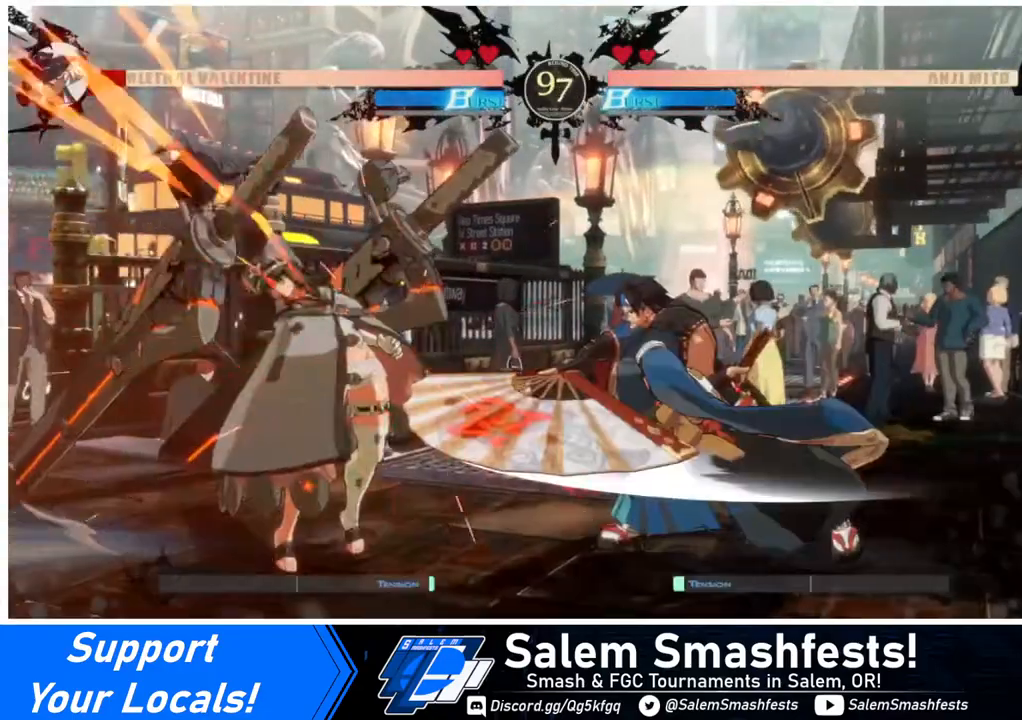
{"buttons": ["DPAD_LEFT"], "events": []}
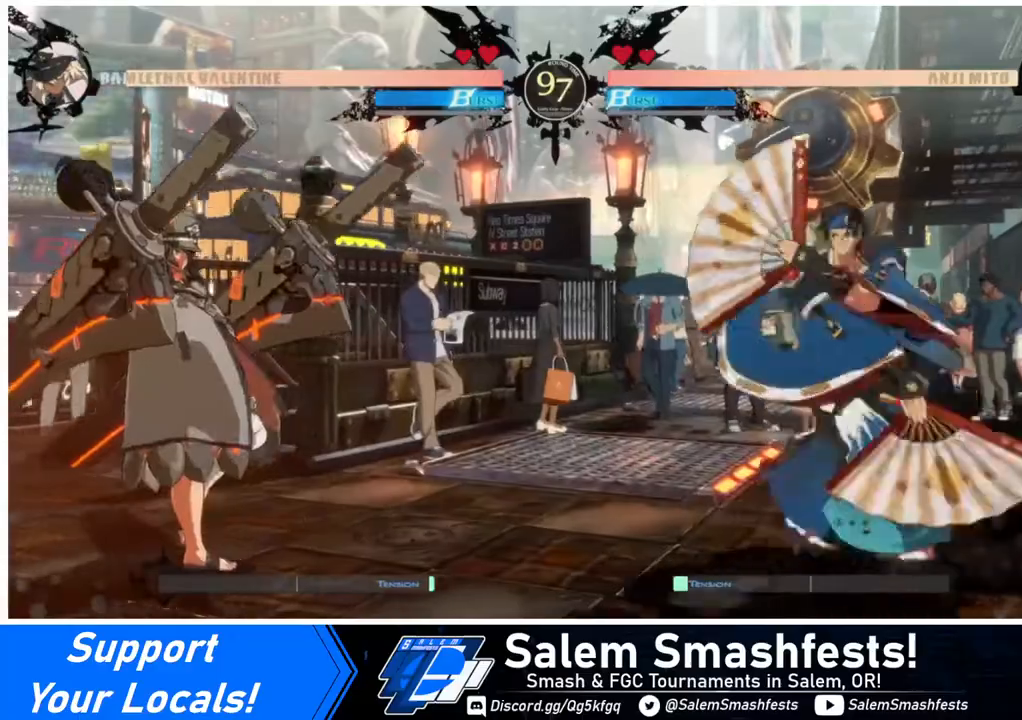
{"buttons": ["DPAD_LEFT"], "events": [[40, "DPAD_LEFT", "up"], [40, "DPAD_RIGHT", "down"], [160, "DPAD_LEFT", "down"], [160, "DPAD_RIGHT", "up"]]}
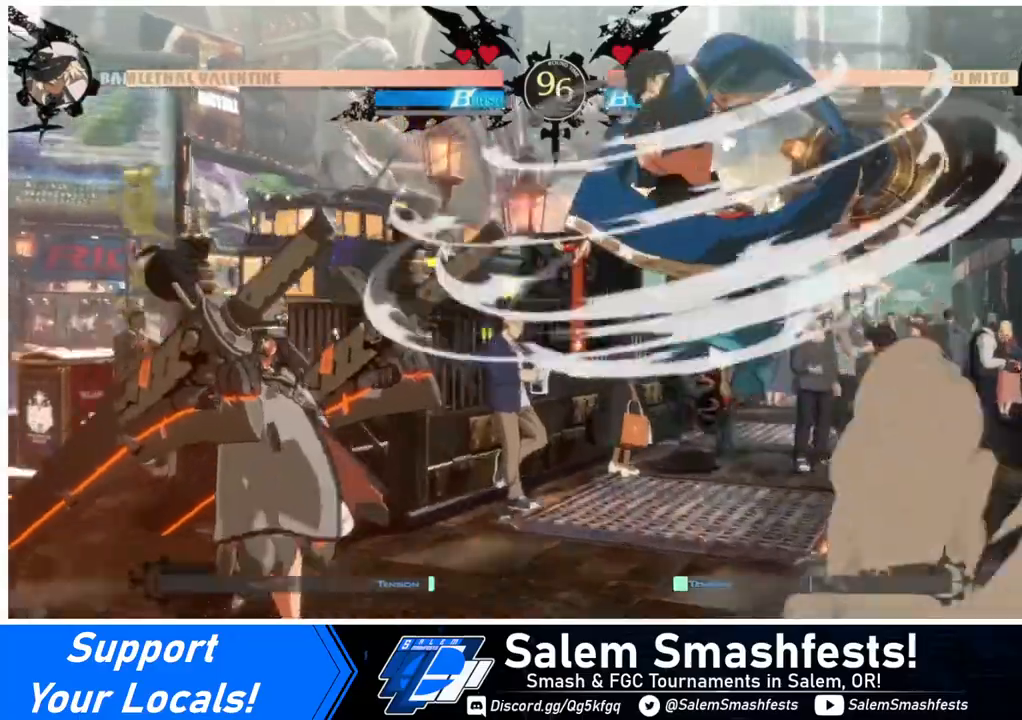
{"buttons": [], "events": [[40, "DPAD_LEFT", "up"], [40, "DPAD_RIGHT", "down"], [120, "DPAD_RIGHT", "up"], [160, "DPAD_RIGHT", "down"], [240, "DPAD_DOWN", "down"], [240, "DPAD_RIGHT", "up"], [320, "TRIANGLE", "down"], [440, "DPAD_DOWN", "up"], [440, "TRIANGLE", "up"]]}
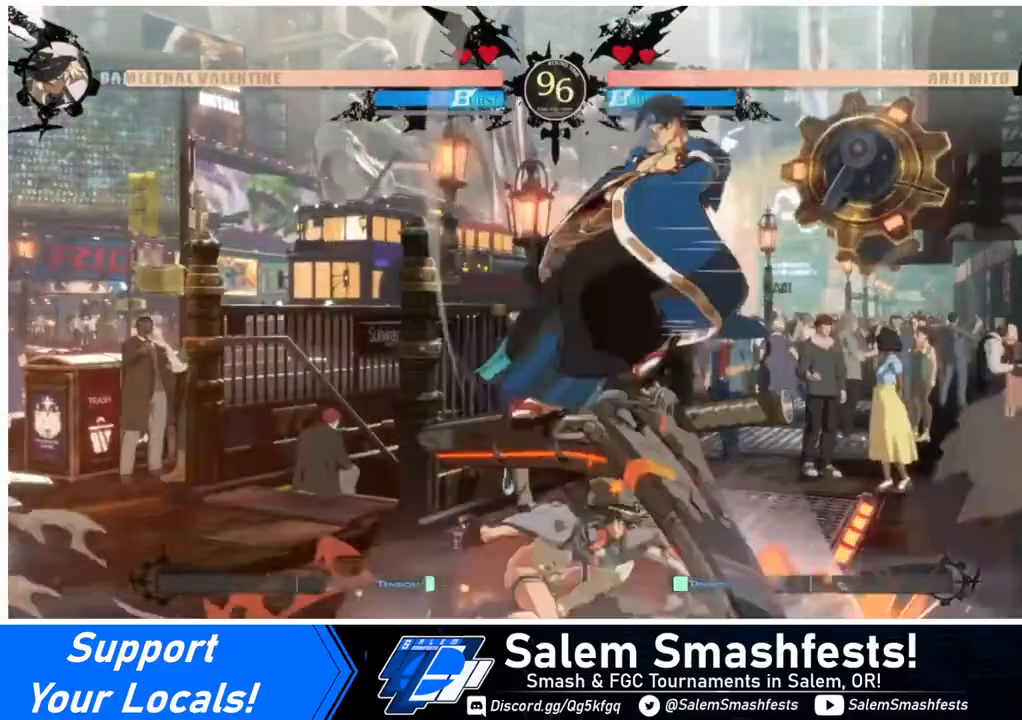
{"buttons": ["DPAD_LEFT"], "events": [[80, "DPAD_DOWN", "down"], [240, "DPAD_DOWN", "up"], [440, "DPAD_LEFT", "down"]]}
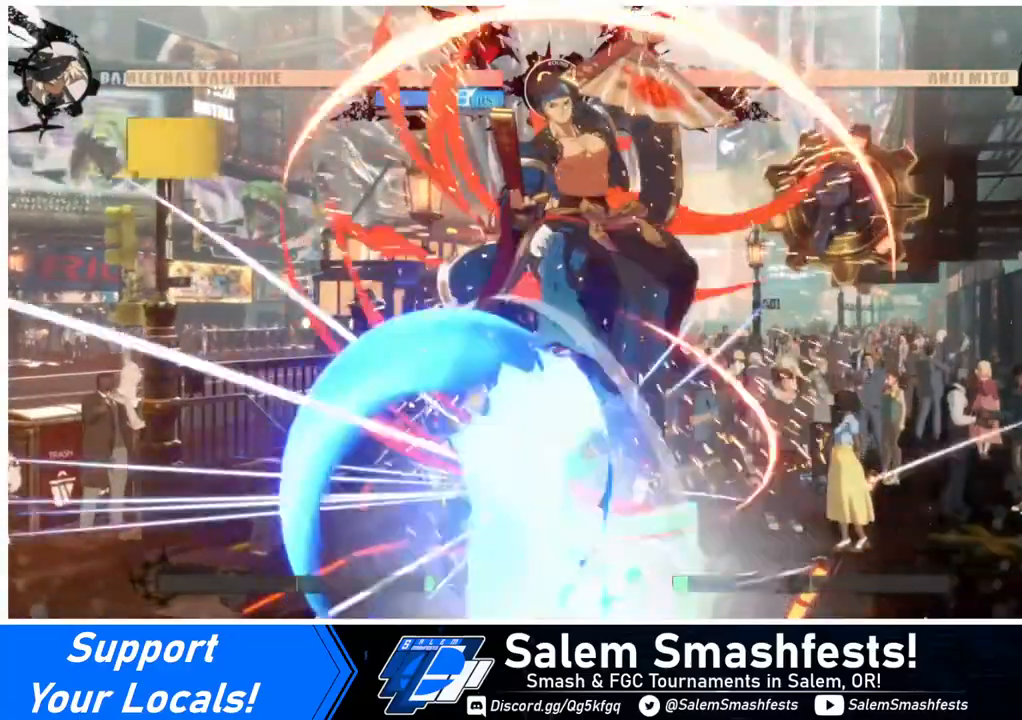
{"buttons": ["SQUARE", "DPAD_DOWN"], "events": [[440, "DPAD_DOWN", "down"], [440, "DPAD_LEFT", "up"], [480, "SQUARE", "down"]]}